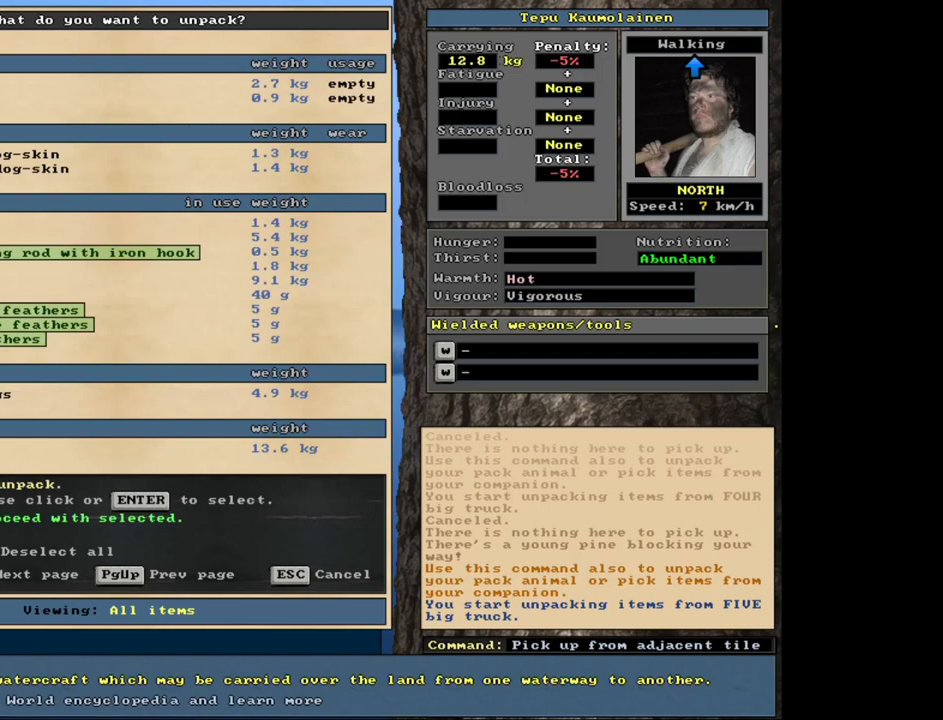
Gameplay with keyboard and mouse; each line is a JSON object with the keys and mouse buttons held at the frame after it. "events" lists presses ("down") and releases ("up") of ".", "/", "0", "1", "2", "3", "4", "5", "6", "8", "9", "a", "alt_l", "alt_r", "b", "backslash", "backspace", "c", "caps_lock", "comma", "ctrl_l", "ctrl_r", "d", "down", "e", "equals", "escape", "f", "f1", "f10", "f11", "f12", "f2", "f3", "f4", "f5", "f6", "f7", "f8", "f9", "g", "h", "i", "k", "l", "lbracket", "left", "minus", "n", "num0", "num1", "num2", "num3", "num4", "num5", "num6", "num7", "num8", "num9", "o", "p", "q", "quote", "r", "rbracket", "return", "right", "s", "semicolon", "shift_l", "shift_r", "space", "super", "t", "tab", "tilde", "up", "v", "w", "x", "y", "z", "mouse_left", "mouse_wheel", "mouse_right", "mouse_mb4" and "mouse_mb5" between this image and that frame as [ms after this image, input, new state], when the widget could be followed in between. "mouse_left", "mouse_wheel", "mouse_right", "mouse_mb4", "mouse_mb5" = the "left", "wheel", "right", "mb4", "mb5" buttons of the "mouse" list. No other keys are recorded. "wheel" means that the mouse wheel is clicked or scrolled. Mouse movement is not recorded. Not read: 7 j m other_keys u.
{"keys": [], "mouse": [], "events": []}
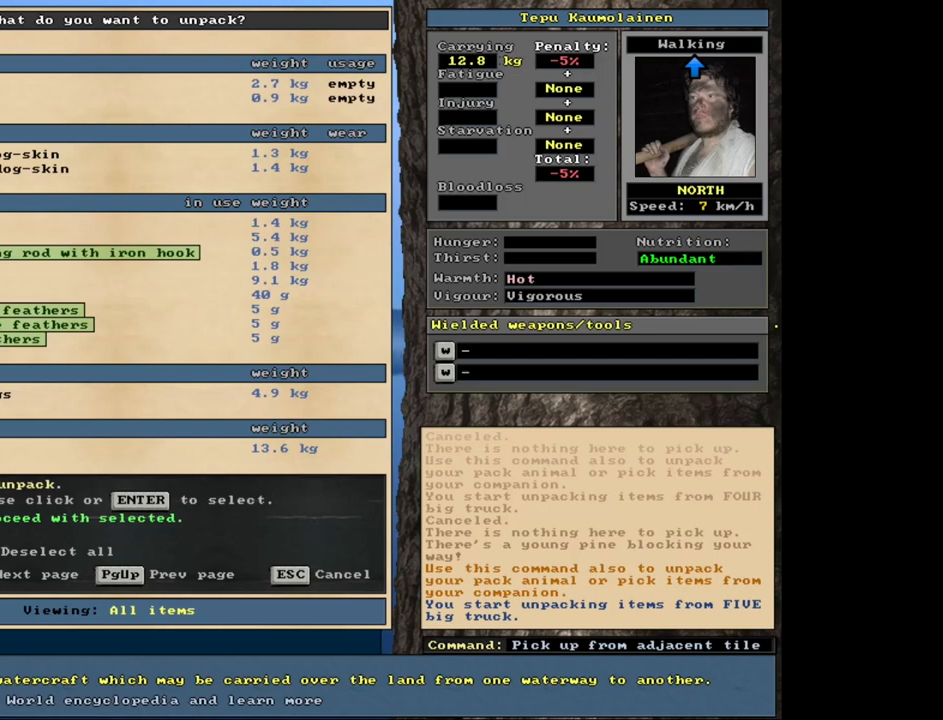
{"keys": [], "mouse": [], "events": [[183, "space", "down"], [283, "space", "up"]]}
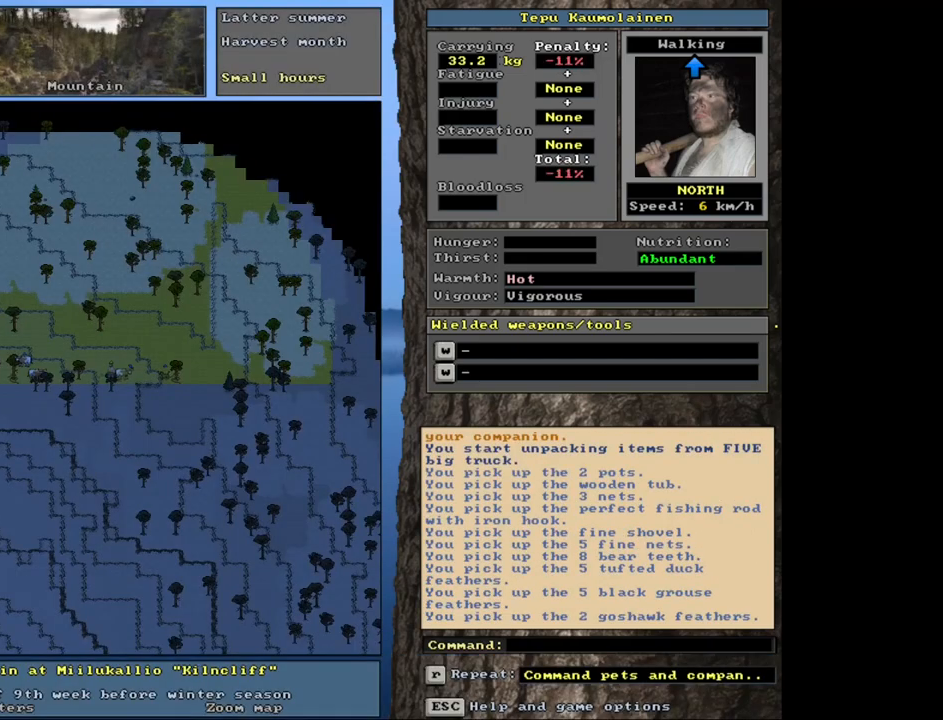
{"keys": [], "mouse": [], "events": []}
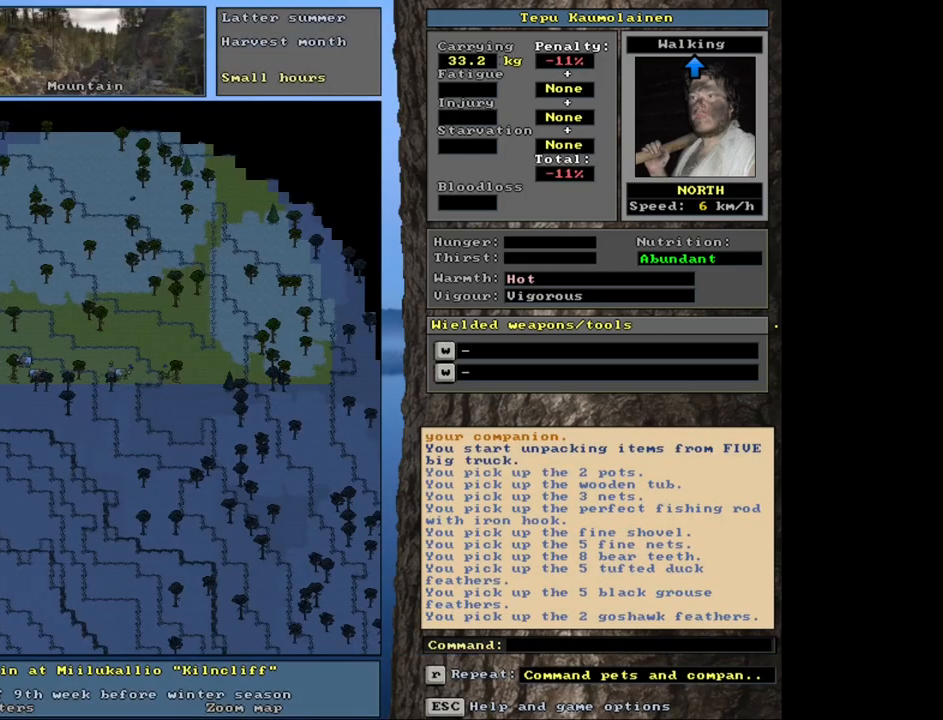
{"keys": [], "mouse": [], "events": []}
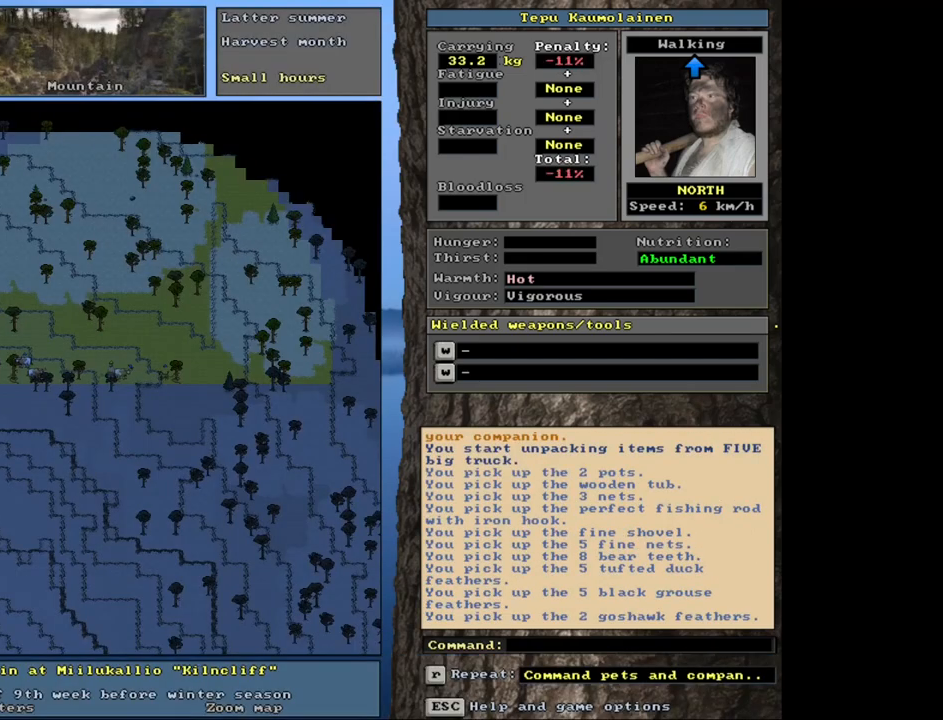
{"keys": ["shift_l"], "mouse": [], "events": [[483, "shift_l", "down"]]}
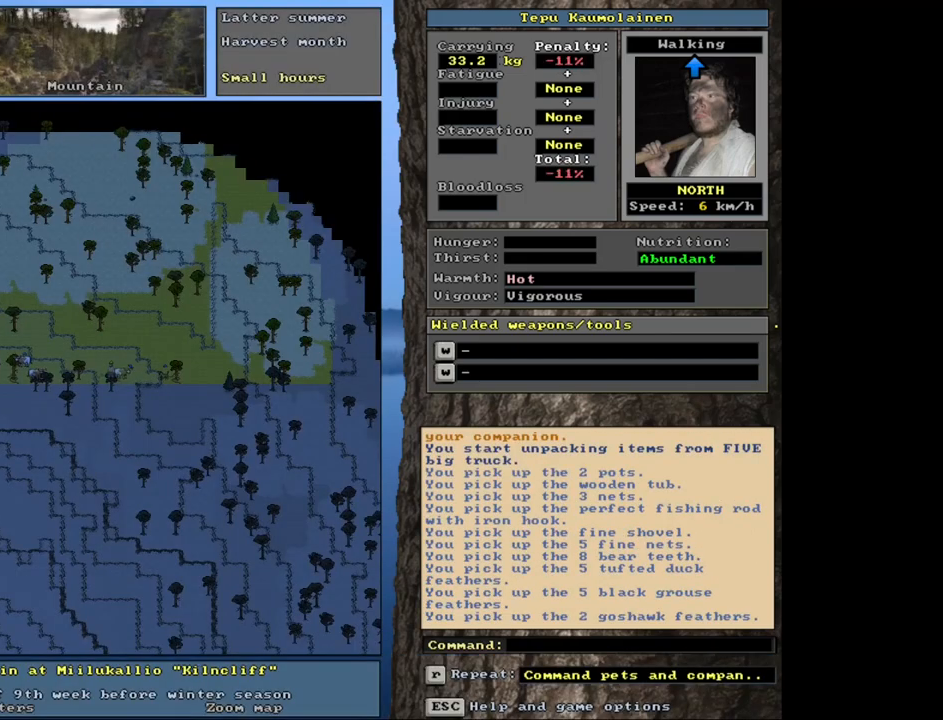
{"keys": ["shift_l"], "mouse": [], "events": []}
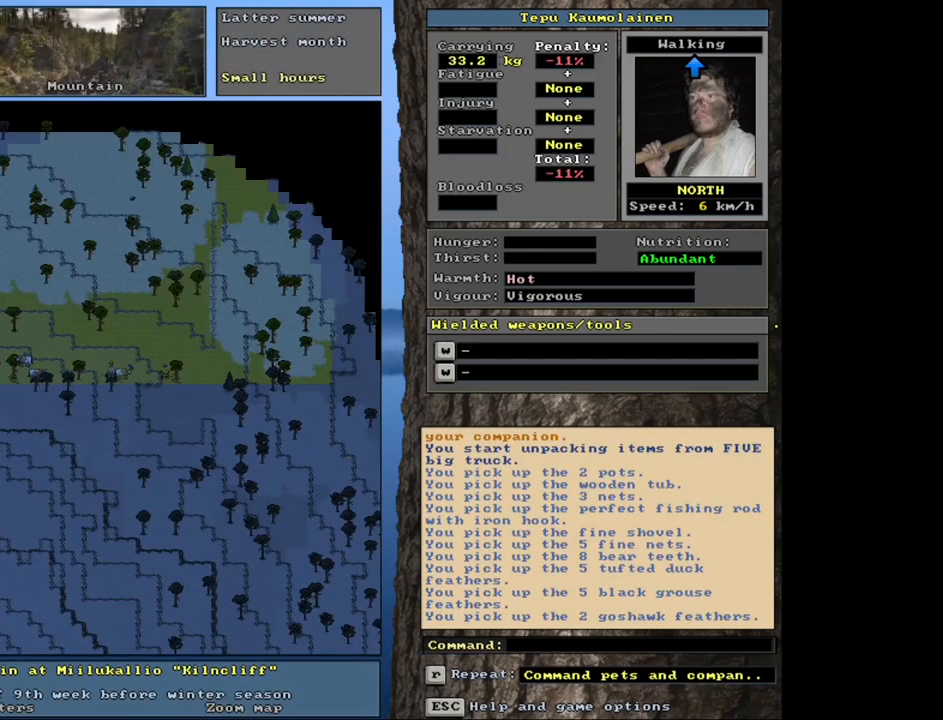
{"keys": [], "mouse": [], "events": [[33, "g", "down"], [100, "g", "up"], [167, "shift_l", "up"], [383, "right", "down"], [467, "right", "up"]]}
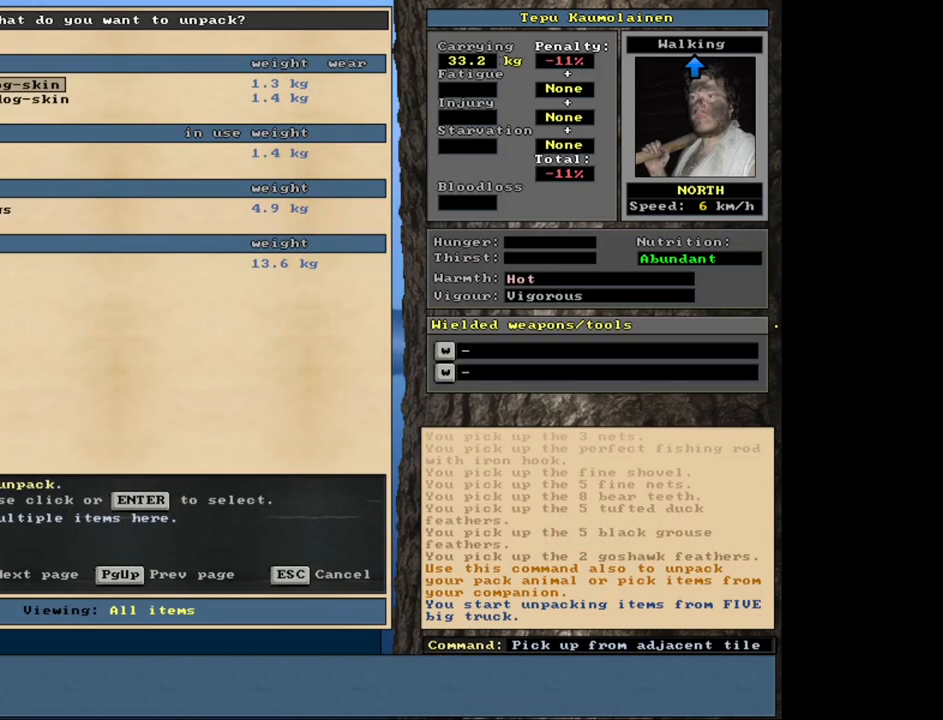
{"keys": [], "mouse": [], "events": []}
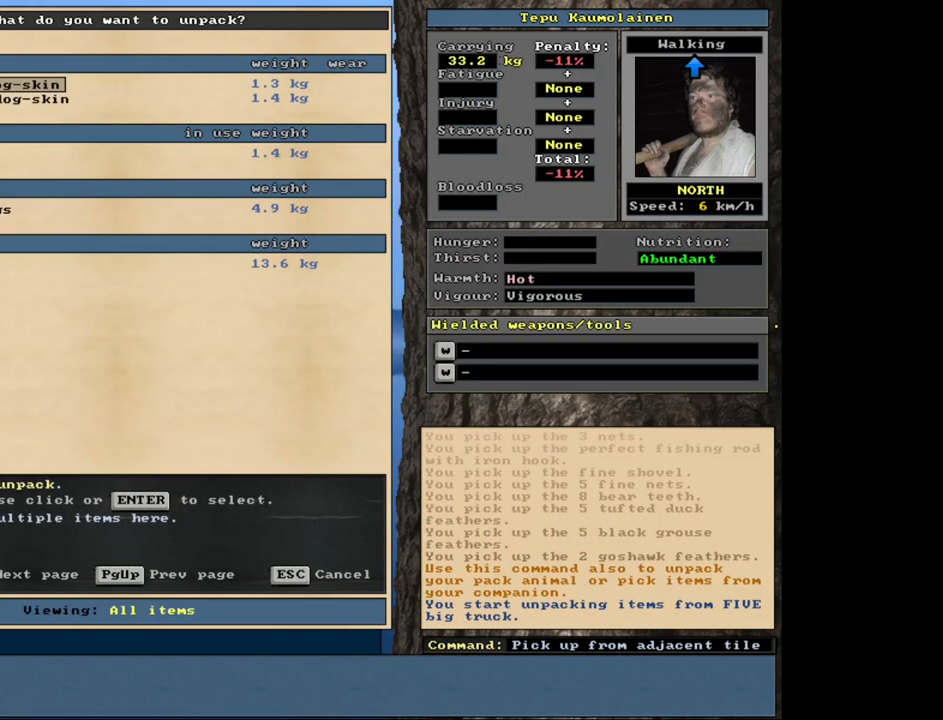
{"keys": [], "mouse": [], "events": []}
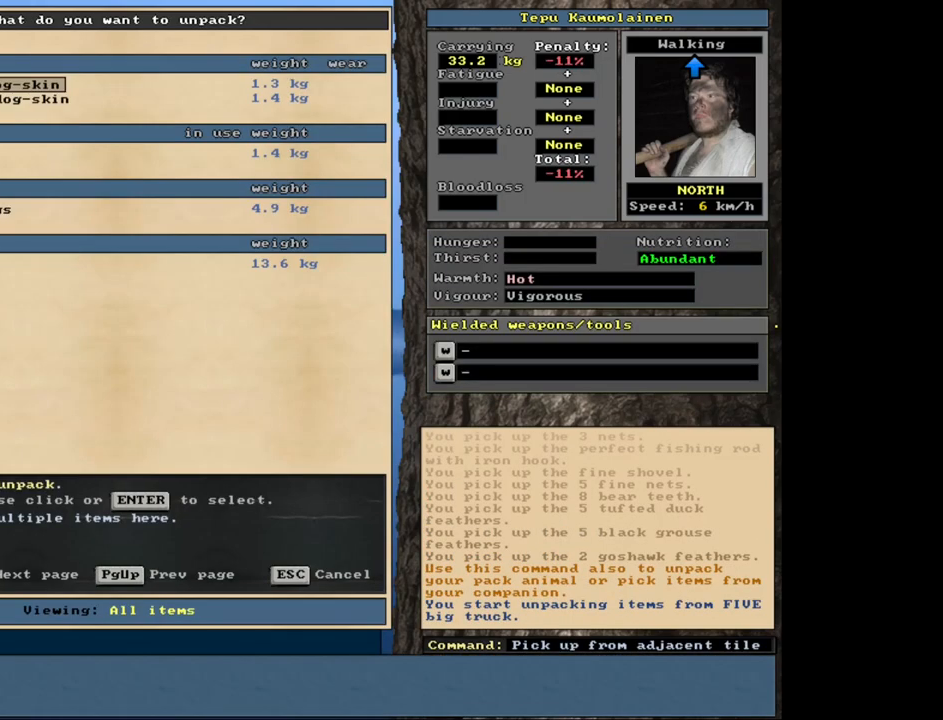
{"keys": [], "mouse": [], "events": [[150, "escape", "down"], [233, "escape", "up"], [383, "num4", "down"], [467, "num4", "up"]]}
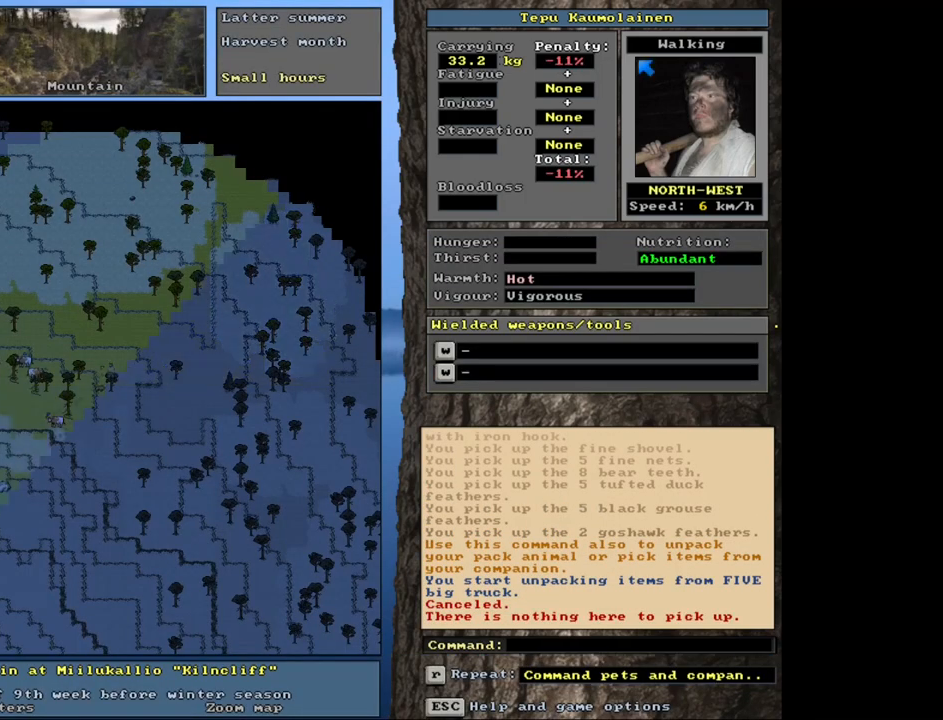
{"keys": [], "mouse": [], "events": [[50, "num4", "down"], [183, "num4", "up"]]}
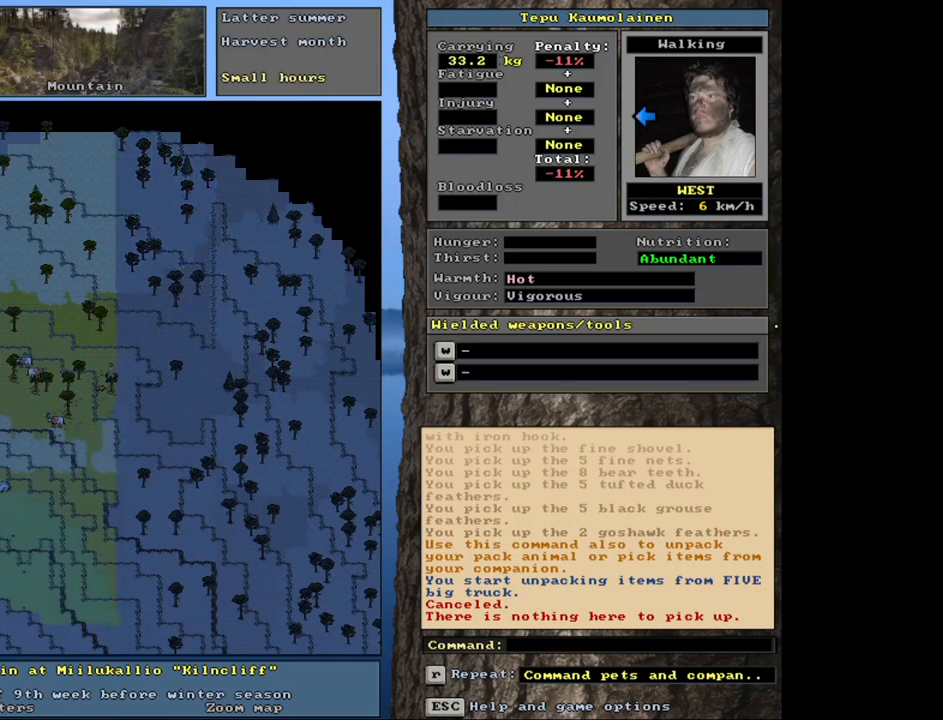
{"keys": ["ctrl_l", "num1"], "mouse": [], "events": [[133, "ctrl_l", "down"], [200, "num1", "down"], [350, "num1", "up"], [417, "num1", "down"]]}
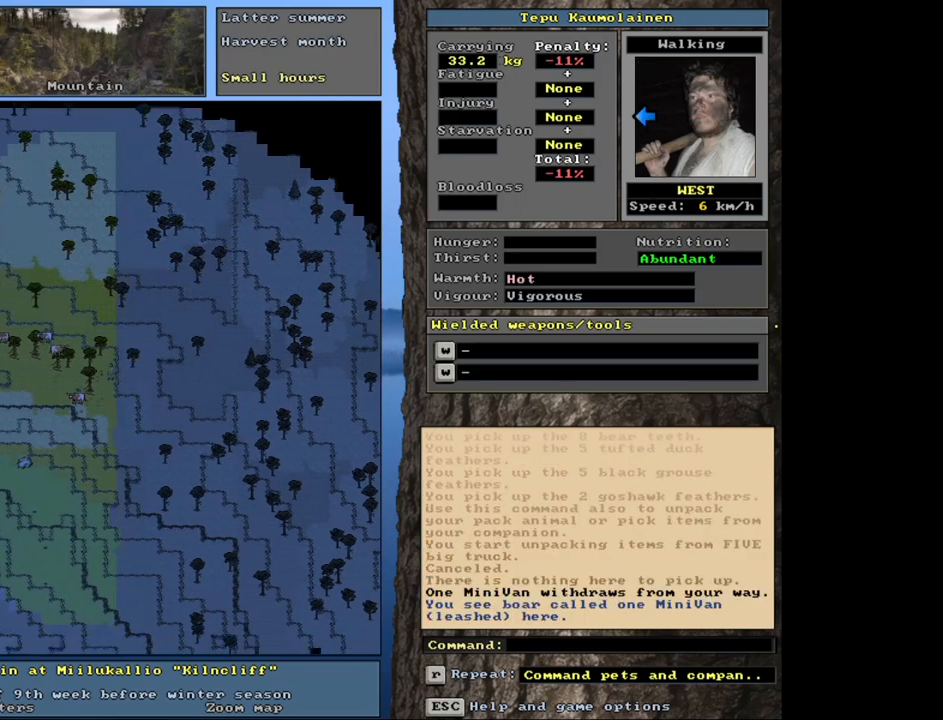
{"keys": ["ctrl_l"], "mouse": [], "events": [[50, "num1", "up"], [233, "num1", "down"], [350, "num1", "up"]]}
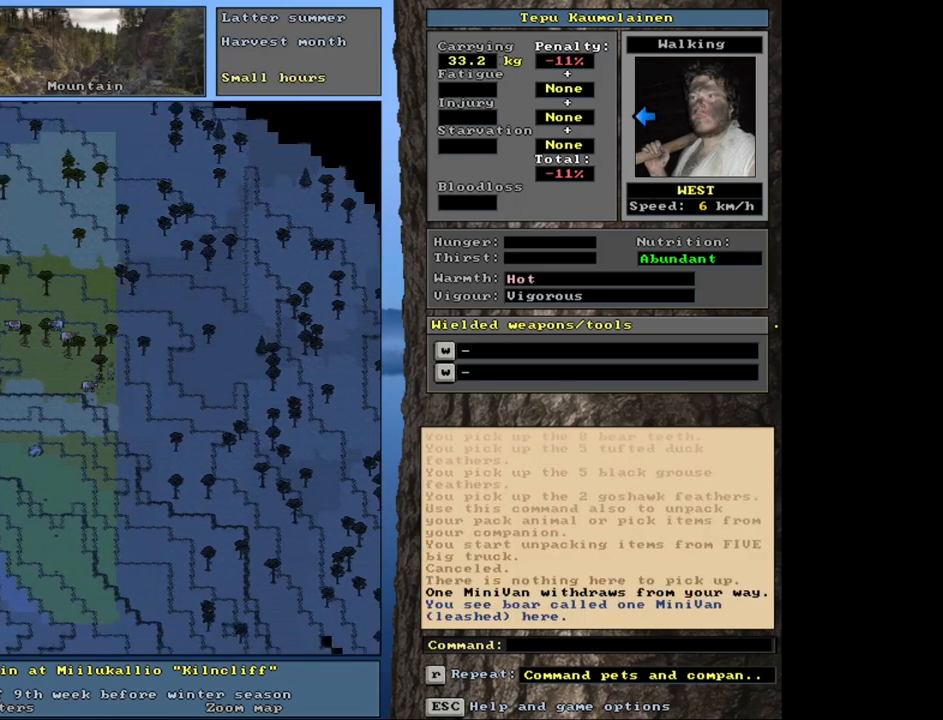
{"keys": [], "mouse": [], "events": [[283, "ctrl_l", "up"]]}
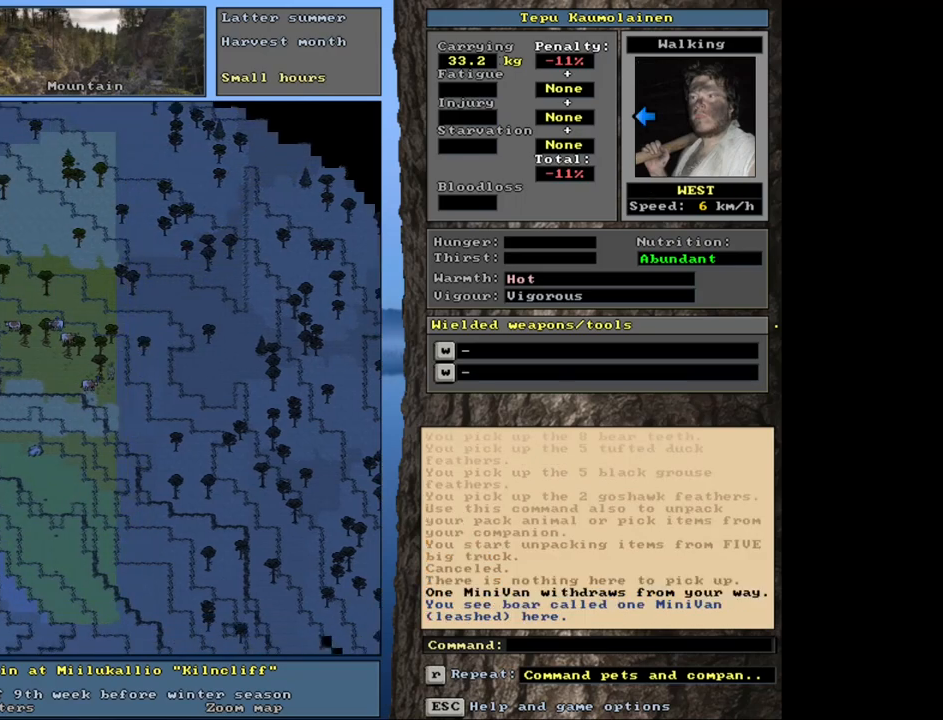
{"keys": ["ctrl_l", "num1"], "mouse": [], "events": [[350, "ctrl_l", "down"], [483, "num1", "down"]]}
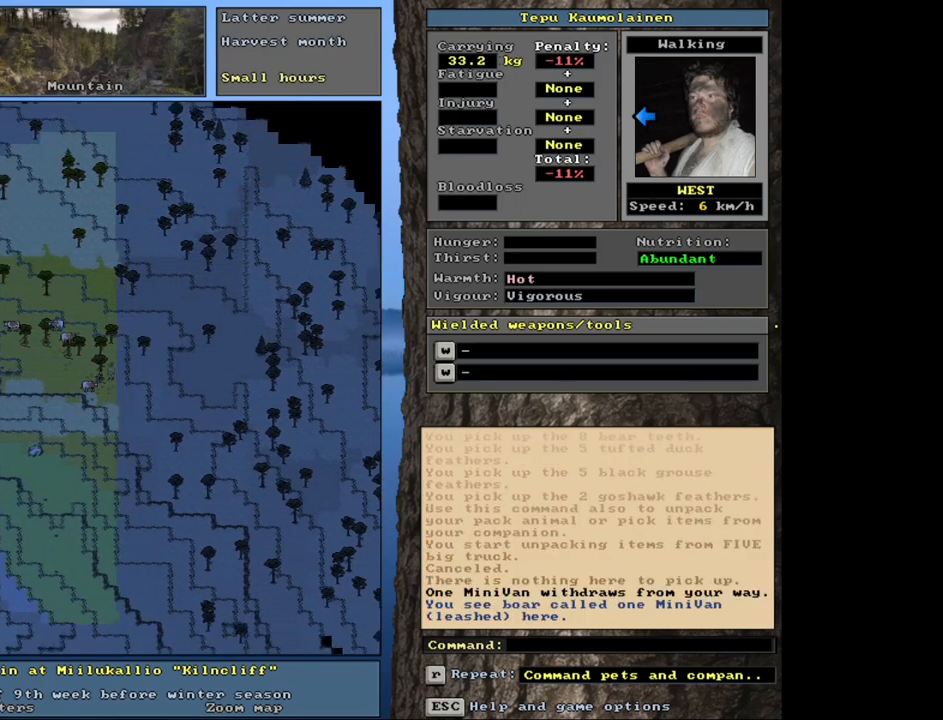
{"keys": ["shift_l"], "mouse": [], "events": [[67, "num1", "up"], [83, "ctrl_l", "up"], [433, "shift_l", "down"]]}
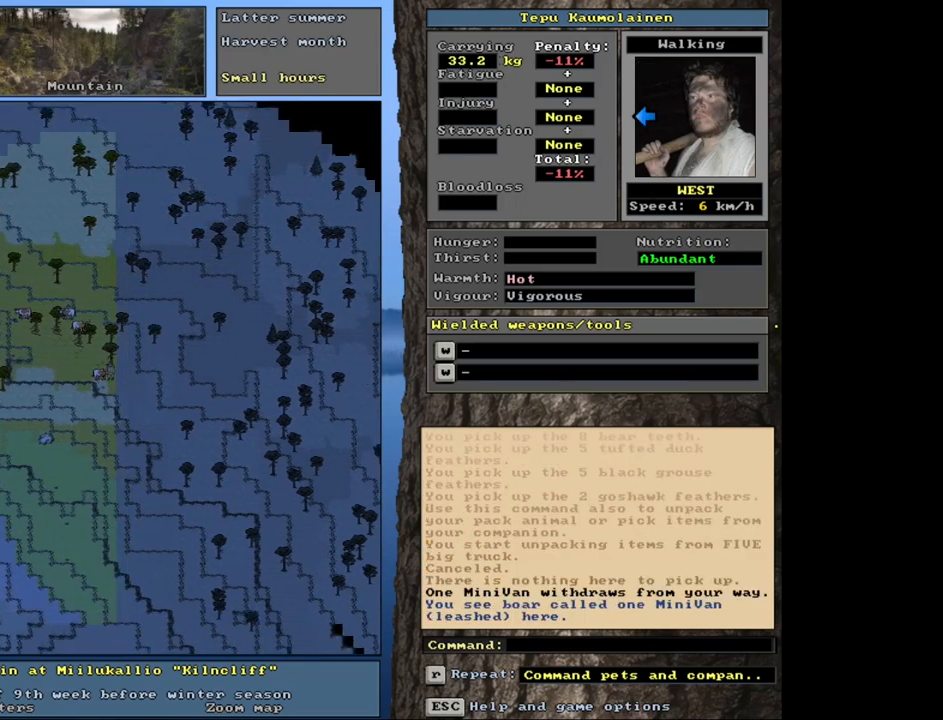
{"keys": ["left"], "mouse": [], "events": [[133, "g", "down"], [217, "g", "up"], [317, "shift_l", "up"], [400, "left", "down"]]}
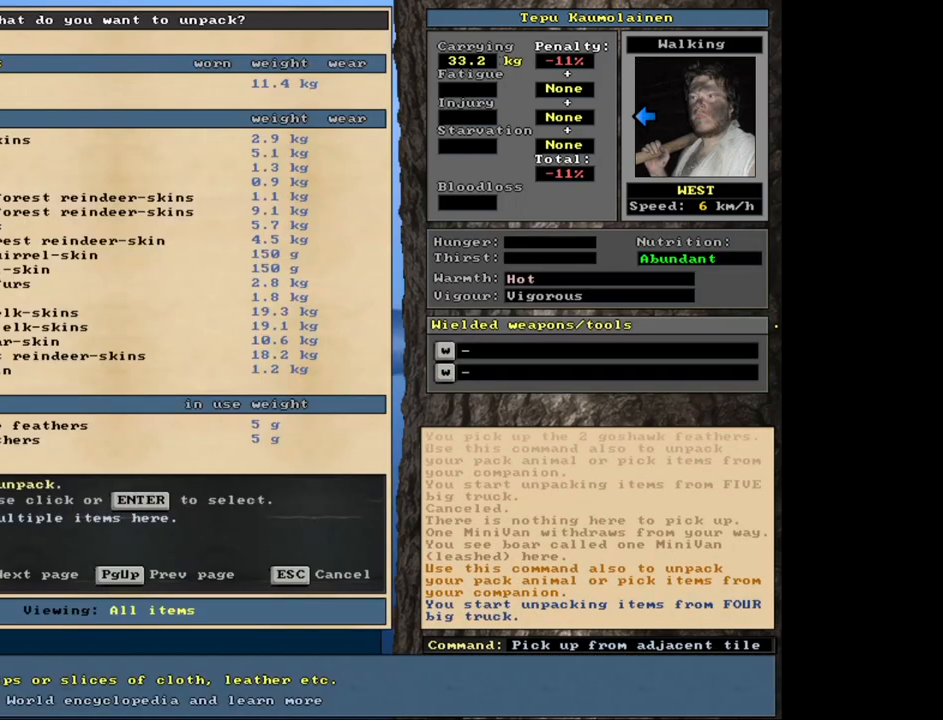
{"keys": [], "mouse": [], "events": [[17, "left", "up"]]}
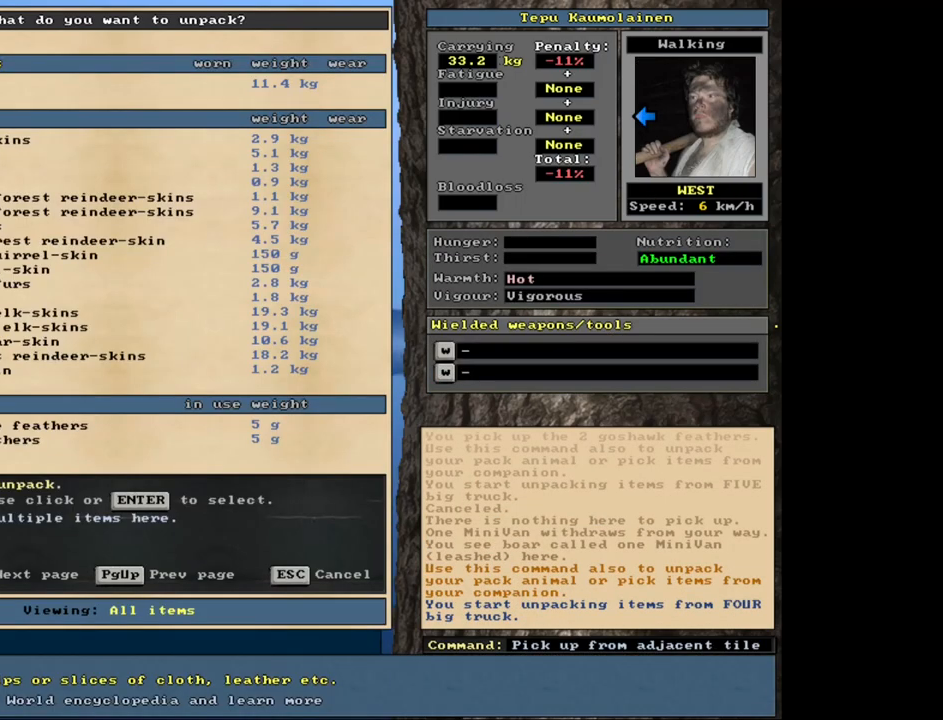
{"keys": [], "mouse": [], "events": []}
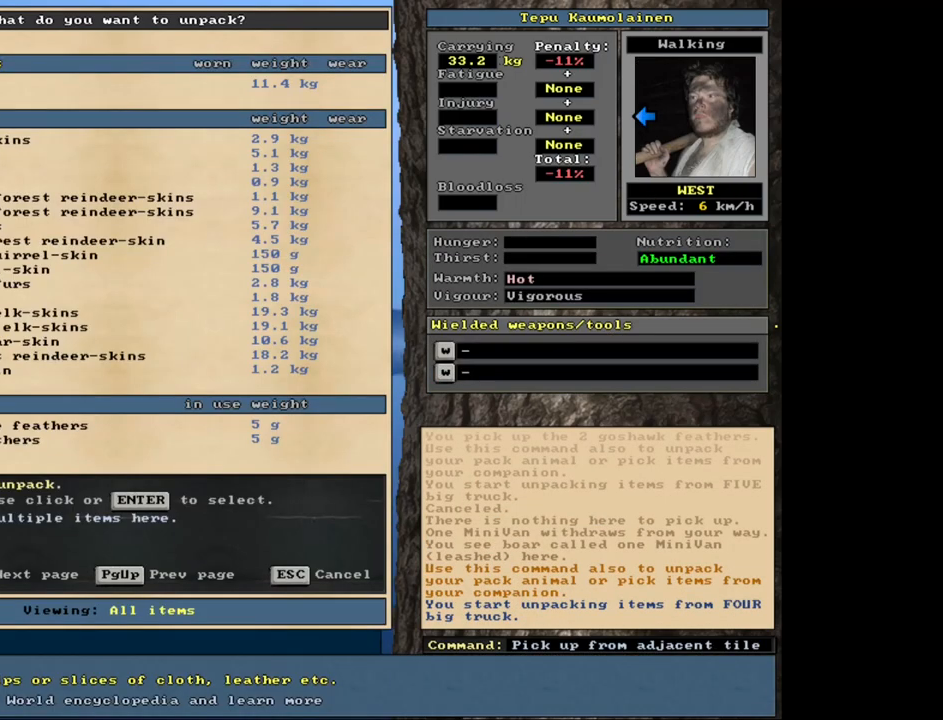
{"keys": [], "mouse": [], "events": []}
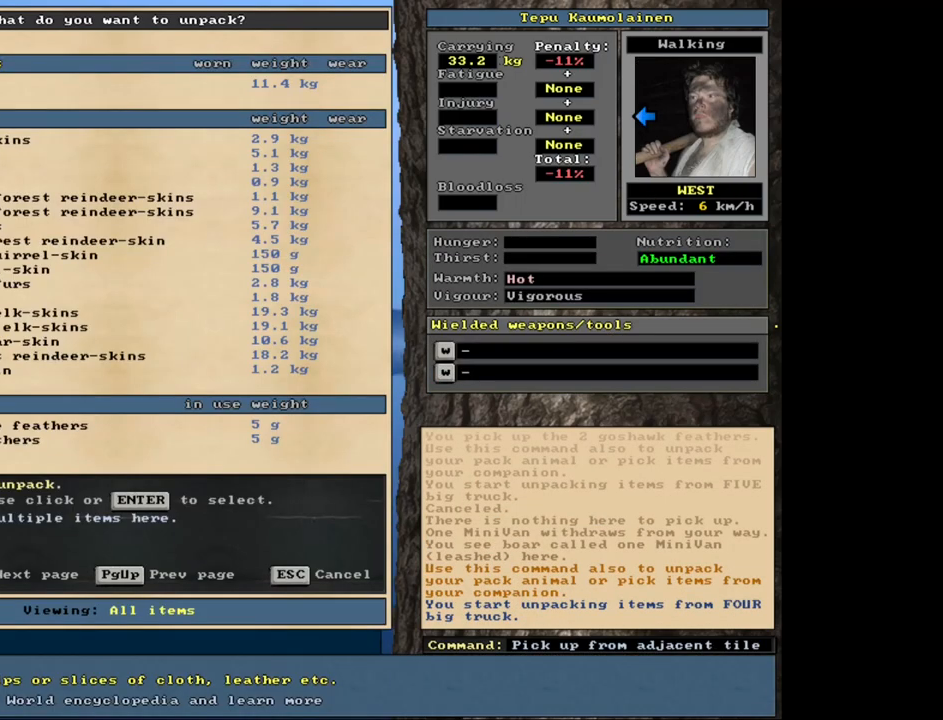
{"keys": [], "mouse": [], "events": [[383, "return", "down"], [467, "return", "up"]]}
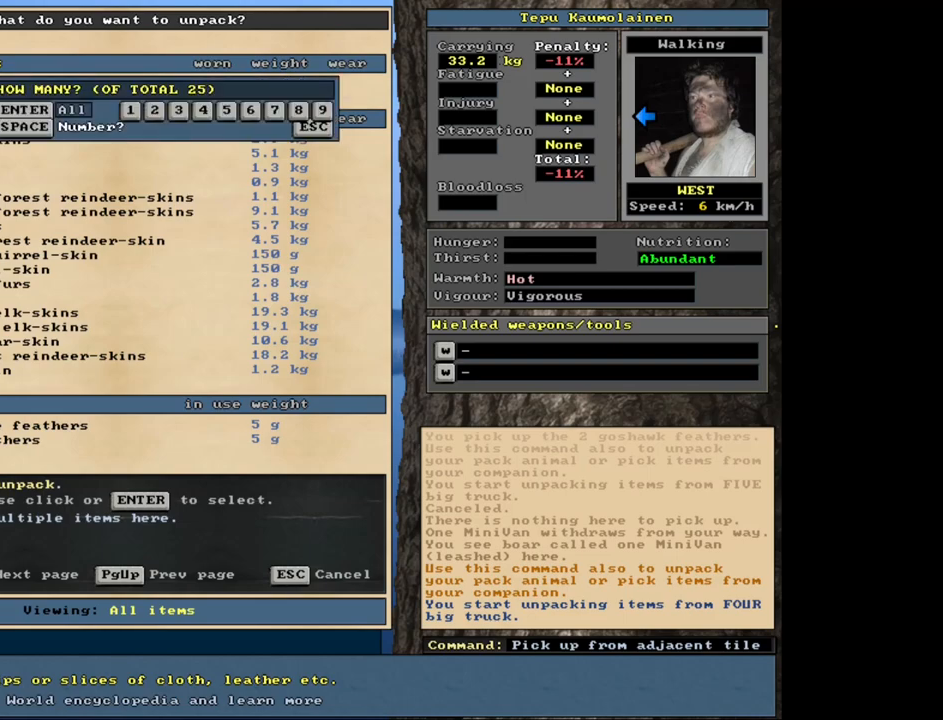
{"keys": [], "mouse": [], "events": []}
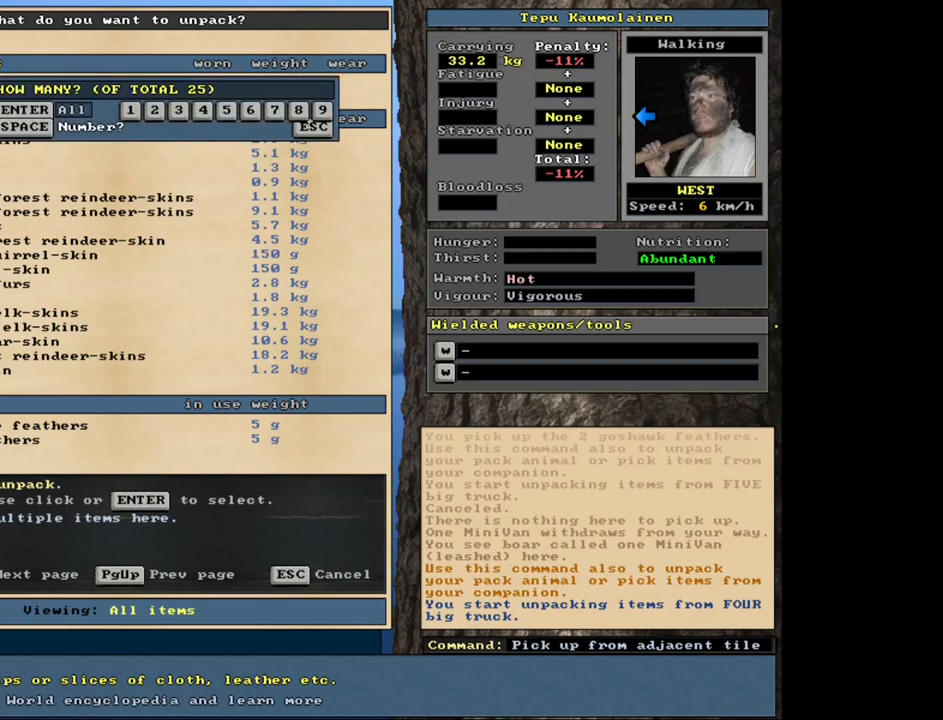
{"keys": [], "mouse": [], "events": []}
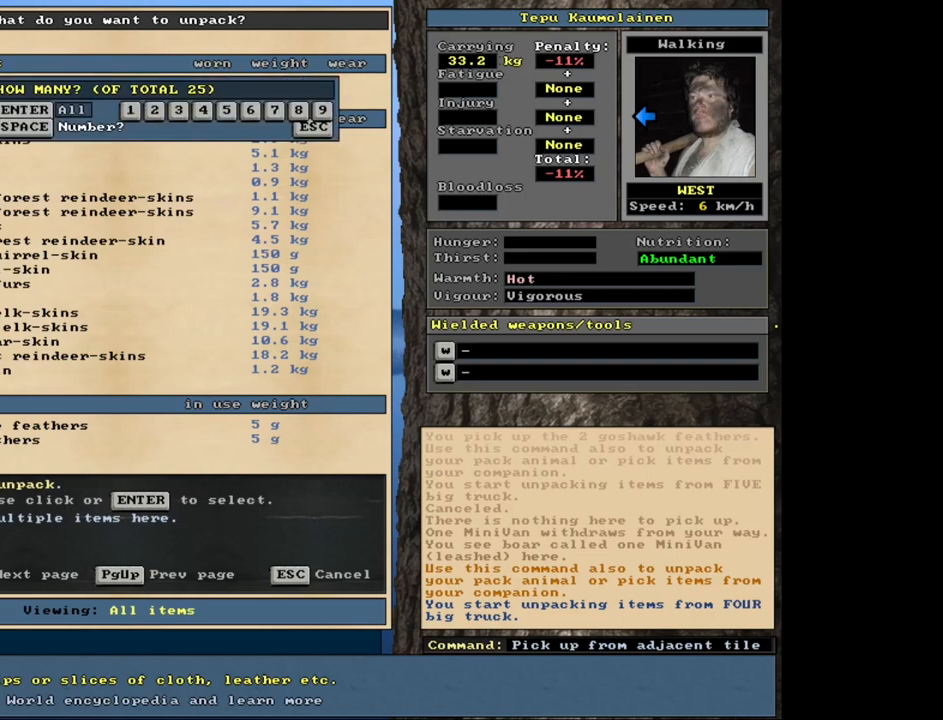
{"keys": [], "mouse": [], "events": []}
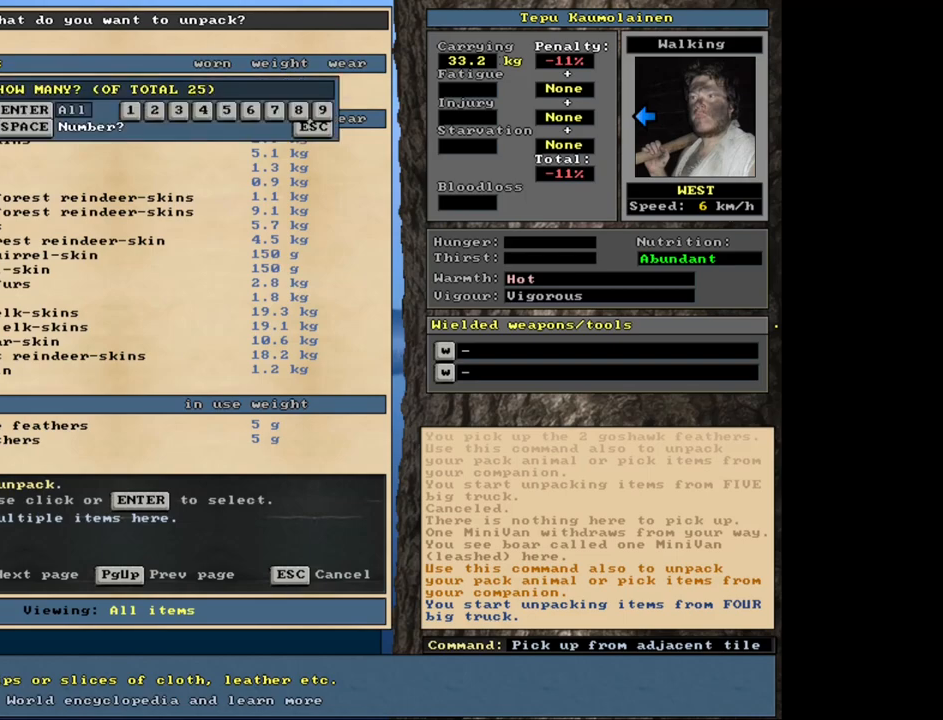
{"keys": [], "mouse": [], "events": []}
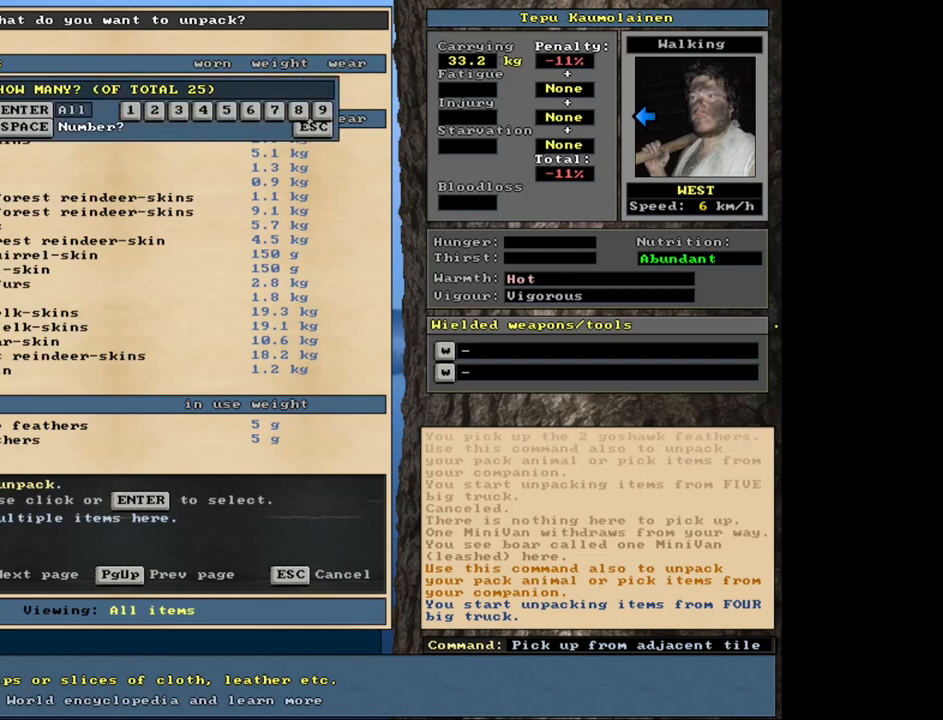
{"keys": [], "mouse": [], "events": []}
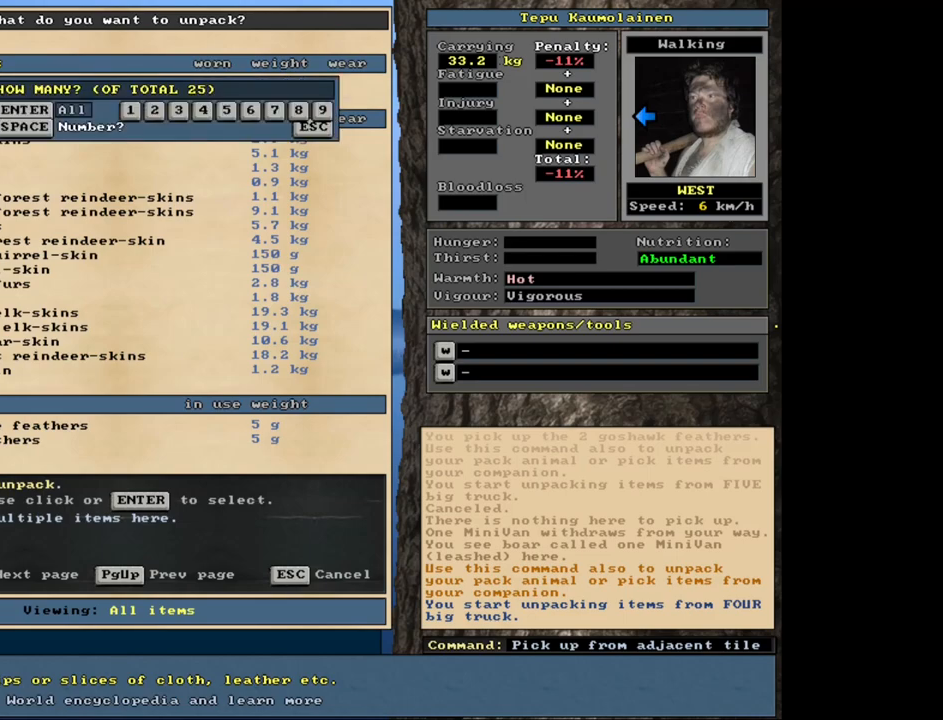
{"keys": [], "mouse": [], "events": []}
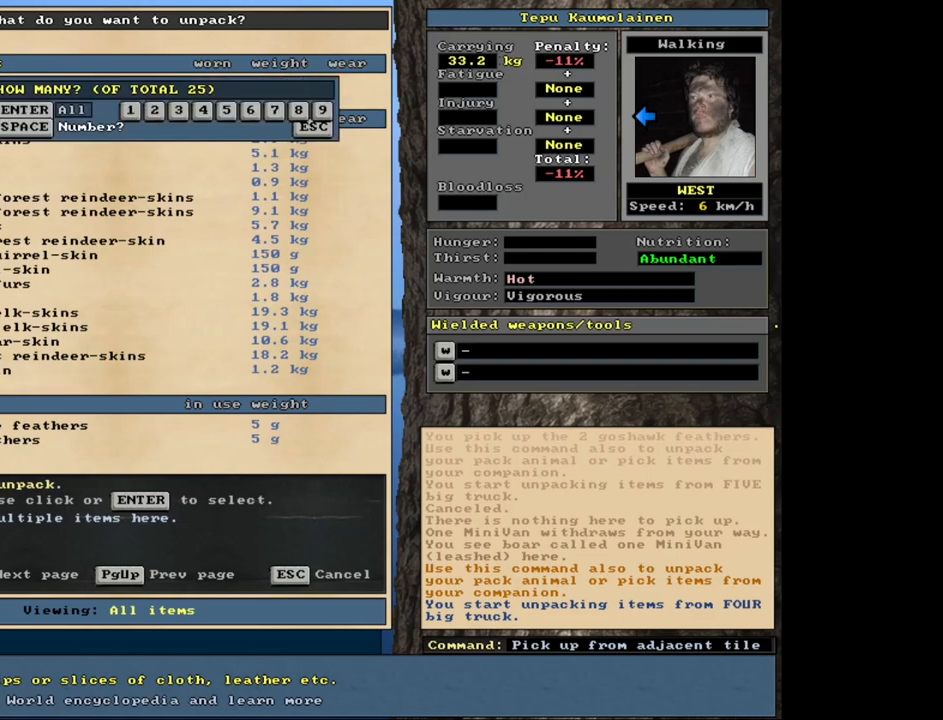
{"keys": [], "mouse": [], "events": []}